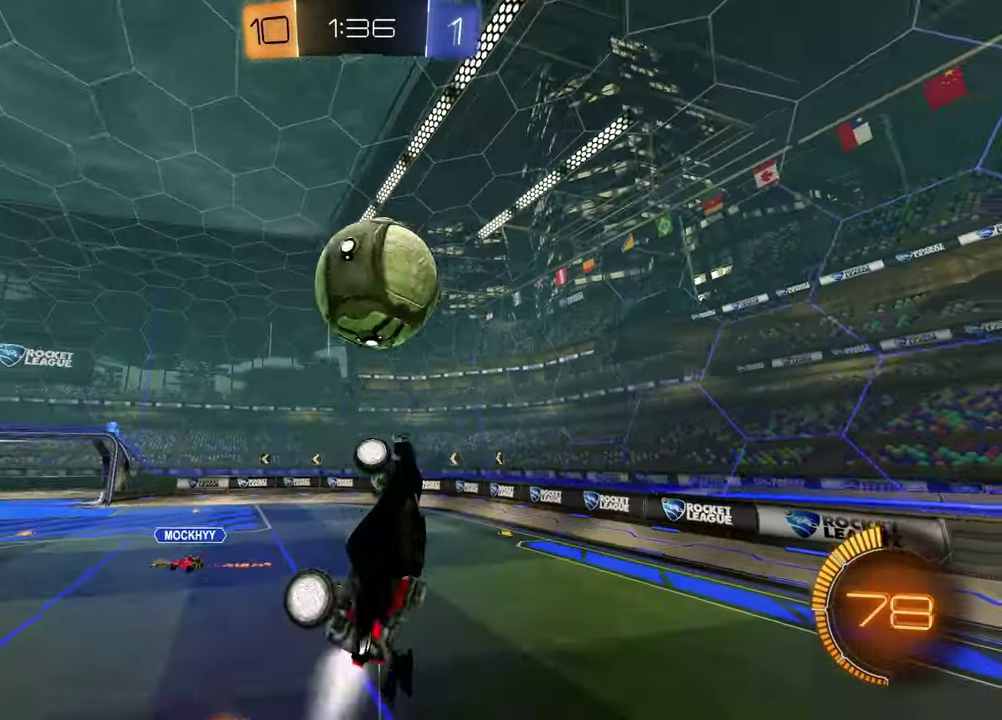
Gameplay with a controller (PlayStation layout); each line is a JSON object with the inputs held at the frame after it. "events" lists button and stick changes between this image and that frame as [ms after this image, input, new state], when the widget could be followed in between. Not read: R2.
{"buttons": ["R1"], "left_stick": "center", "right_stick": "center", "events": [[83, "SQUARE", "up"], [117, "left_stick", "right"], [267, "left_stick", "center"], [367, "left_stick", "right"], [483, "left_stick", "center"]]}
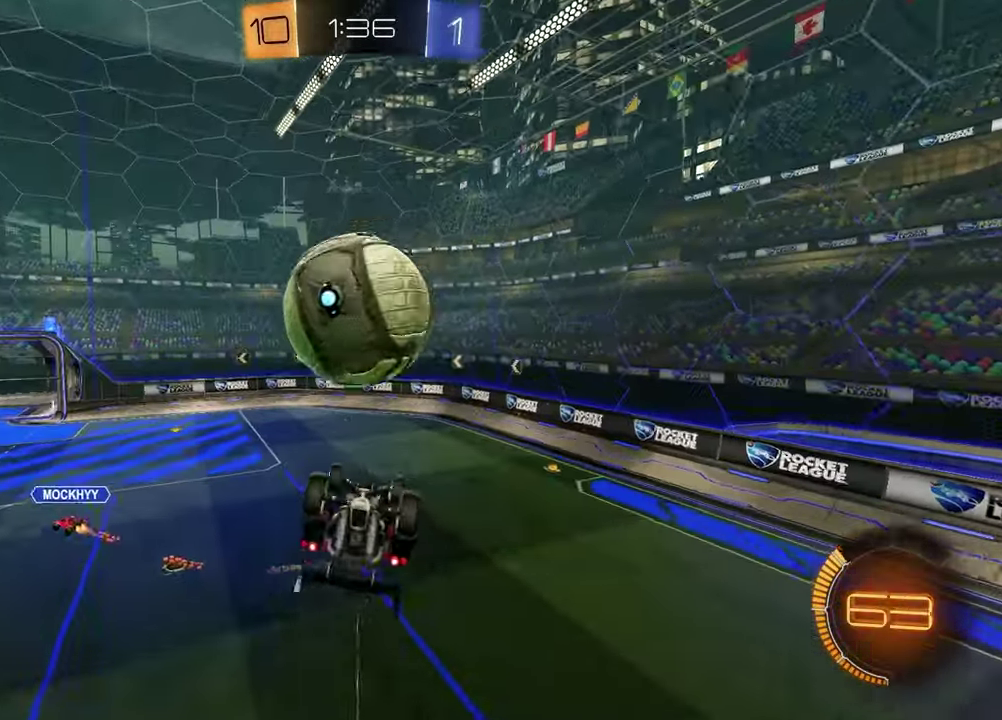
{"buttons": [], "left_stick": "center", "right_stick": "center", "events": [[17, "TRIANGLE", "down"], [33, "left_stick", "down-left"], [50, "L1", "down"], [150, "R1", "up"], [150, "TRIANGLE", "up"], [167, "left_stick", "center"], [300, "L1", "up"]]}
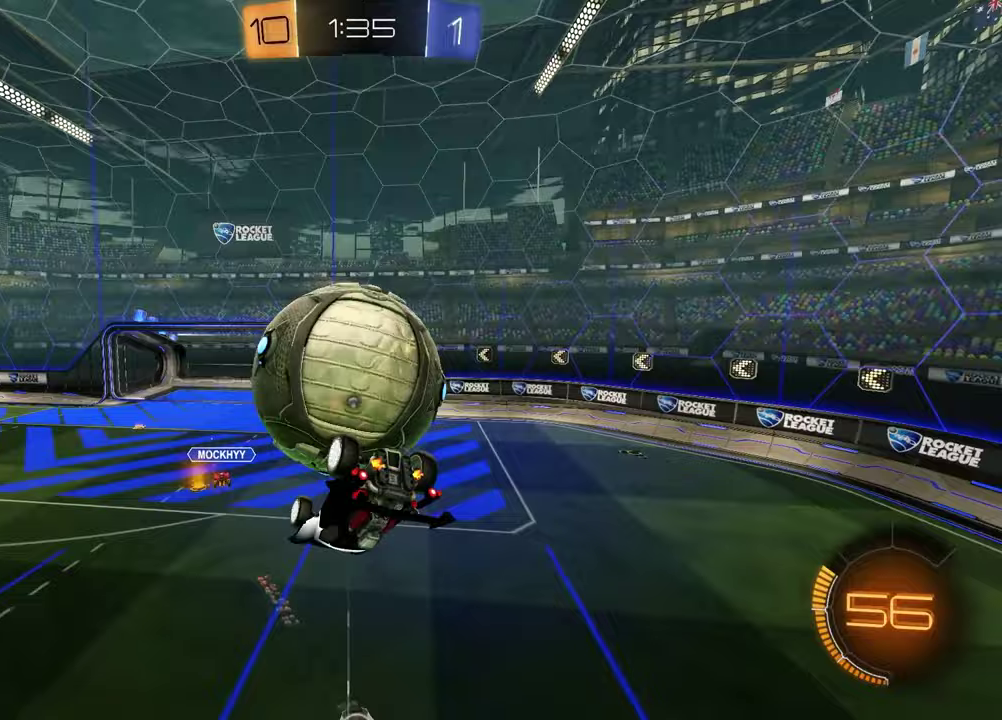
{"buttons": ["SQUARE"], "left_stick": "up", "right_stick": "center", "events": [[150, "left_stick", "up"], [267, "R1", "down"], [333, "left_stick", "center"], [383, "R1", "up"], [450, "SQUARE", "down"], [467, "left_stick", "up"]]}
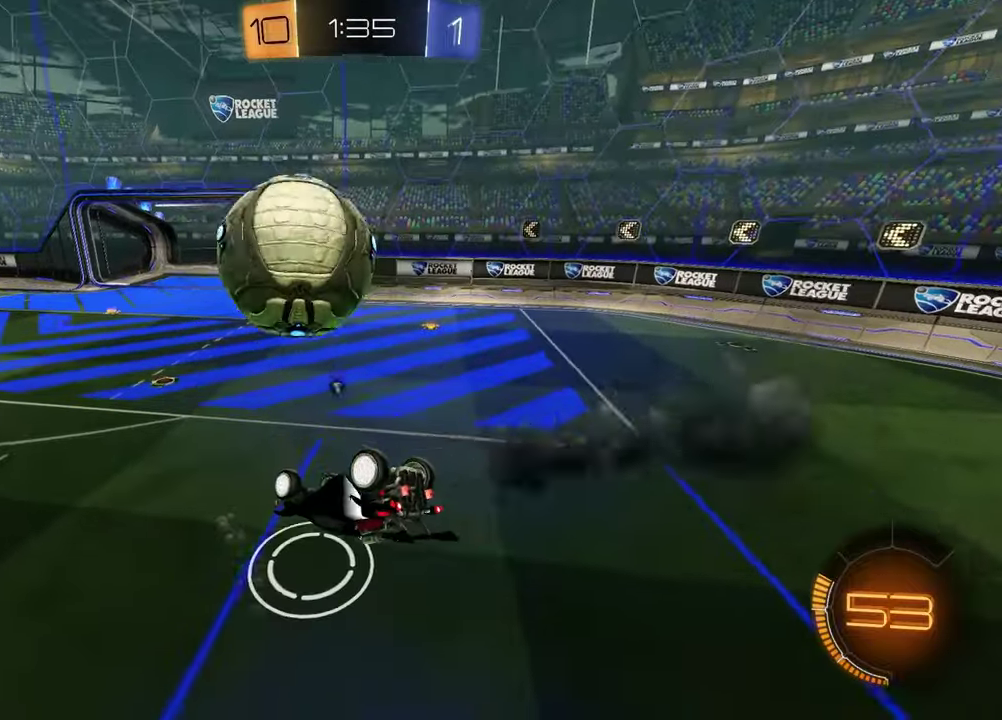
{"buttons": ["R1"], "left_stick": "down", "right_stick": "center", "events": [[17, "R1", "down"], [83, "SQUARE", "up"], [83, "left_stick", "up-right"], [117, "CROSS", "down"], [250, "left_stick", "down"], [283, "CROSS", "up"]]}
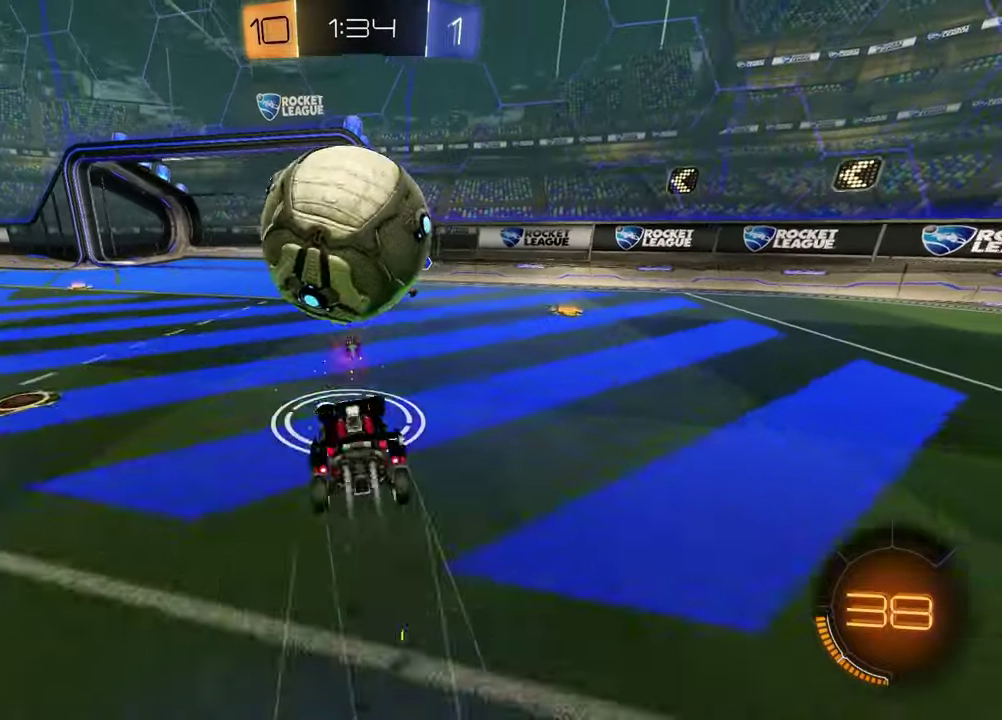
{"buttons": ["L1"], "left_stick": "left", "right_stick": "center", "events": [[183, "left_stick", "down-left"], [250, "R1", "up"], [300, "left_stick", "left"], [350, "L1", "down"], [383, "TRIANGLE", "down"], [500, "TRIANGLE", "up"]]}
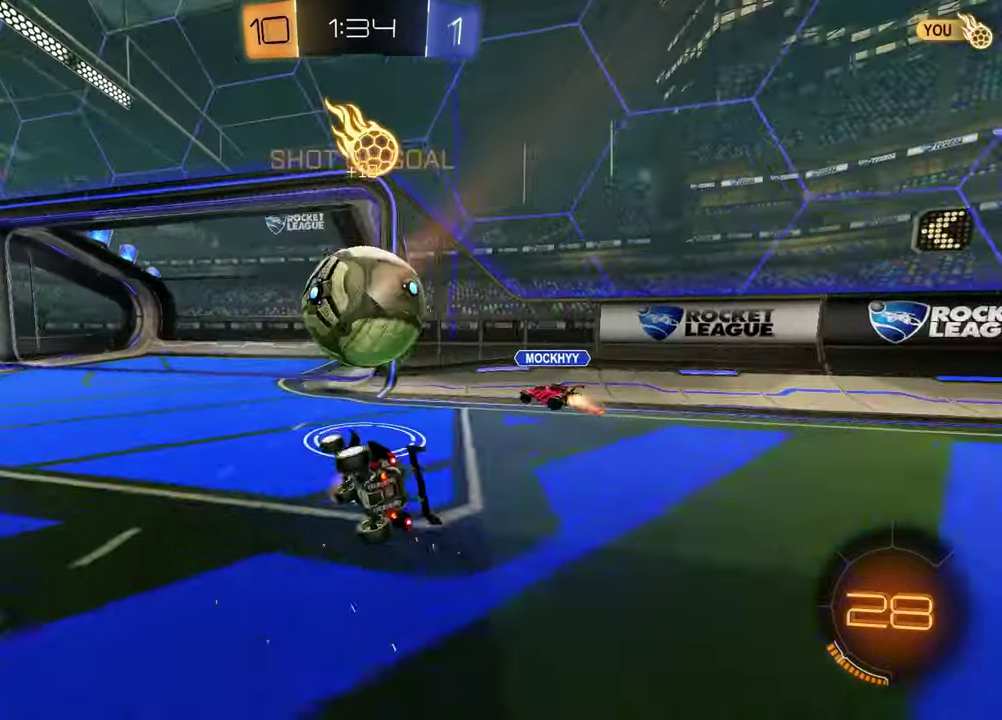
{"buttons": ["TRIANGLE"], "left_stick": "up", "right_stick": "center", "events": [[117, "left_stick", "center"], [283, "L1", "up"], [483, "TRIANGLE", "down"], [500, "left_stick", "up"]]}
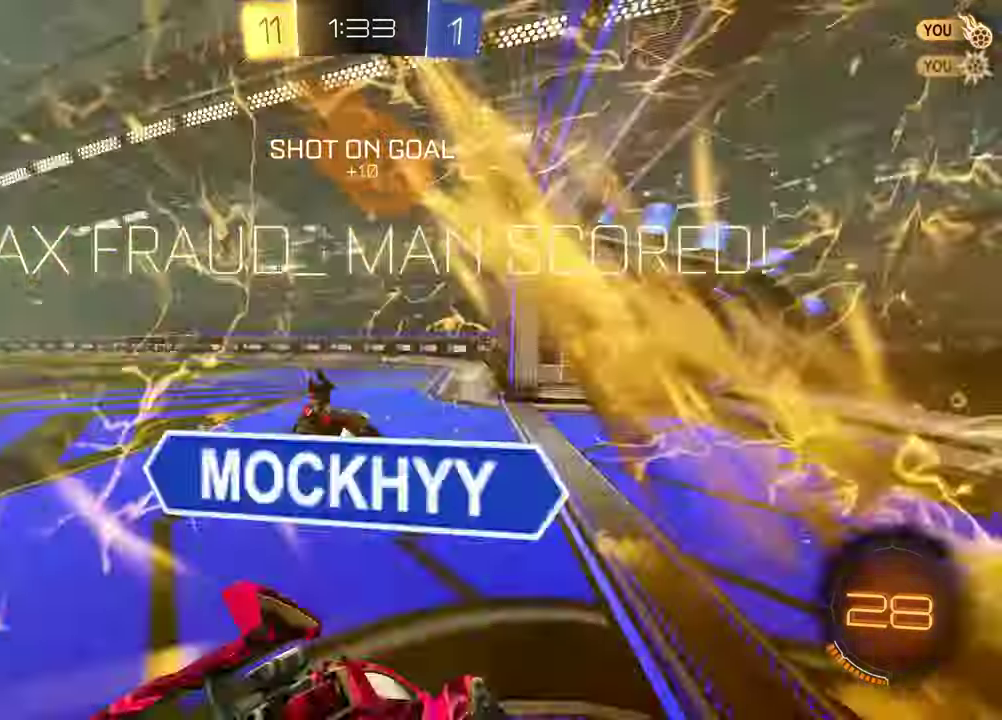
{"buttons": [], "left_stick": "up", "right_stick": "center", "events": [[83, "TRIANGLE", "up"]]}
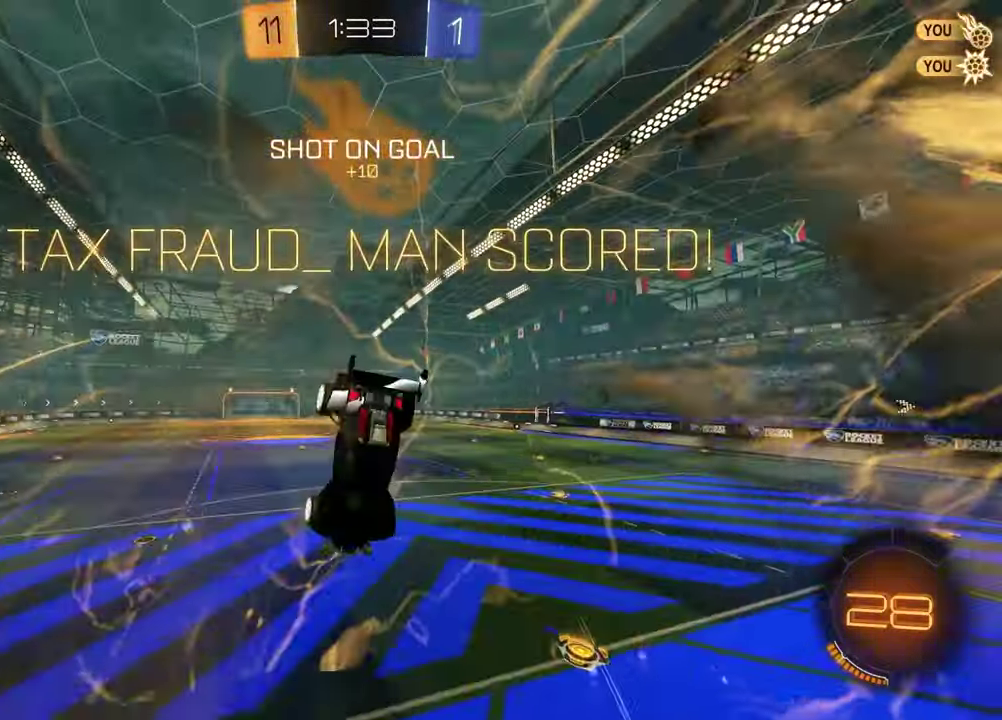
{"buttons": ["CROSS"], "left_stick": "up-right", "right_stick": "center", "events": [[433, "left_stick", "up-right"], [467, "CROSS", "down"]]}
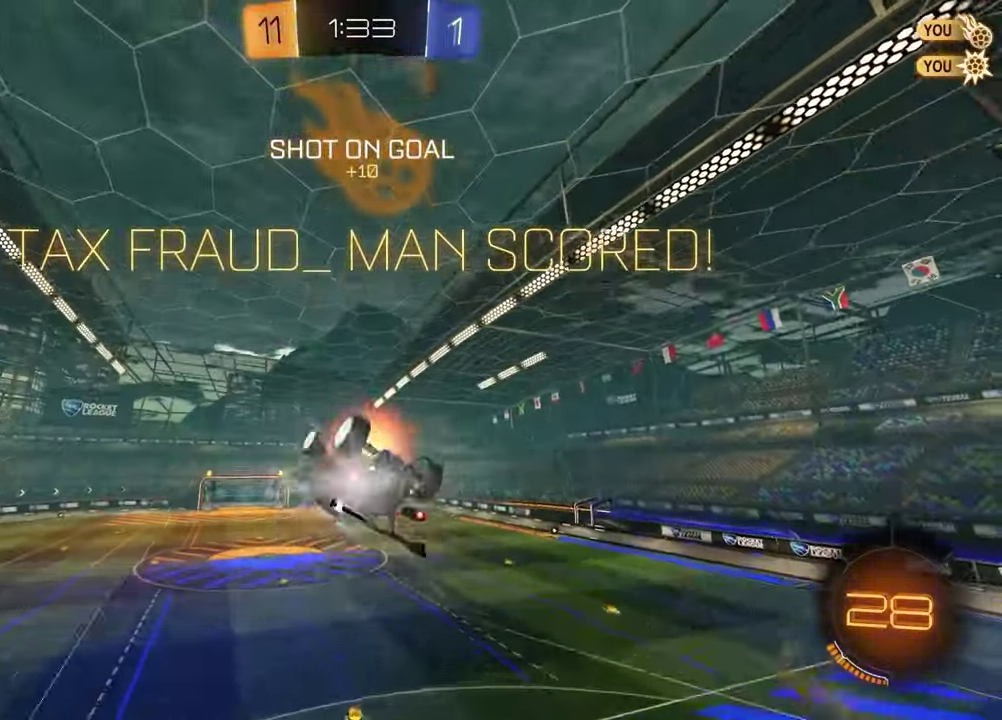
{"buttons": ["SQUARE"], "left_stick": "left", "right_stick": "center", "events": [[17, "R1", "down"], [67, "CROSS", "up"], [117, "R1", "up"], [283, "SQUARE", "down"], [333, "left_stick", "down-left"], [450, "left_stick", "left"]]}
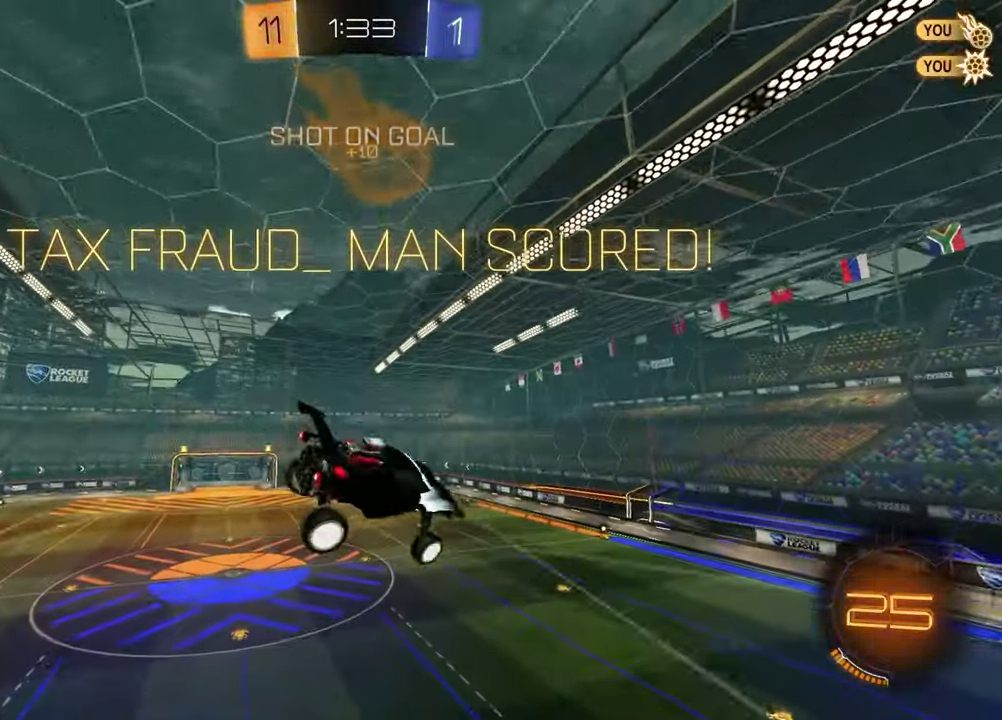
{"buttons": ["SQUARE", "R1"], "left_stick": "center", "right_stick": "center", "events": [[83, "R1", "down"], [150, "left_stick", "up-left"], [167, "R1", "up"], [250, "left_stick", "center"], [267, "R1", "down"], [317, "left_stick", "down"], [367, "R1", "up"], [417, "left_stick", "center"], [450, "R1", "down"]]}
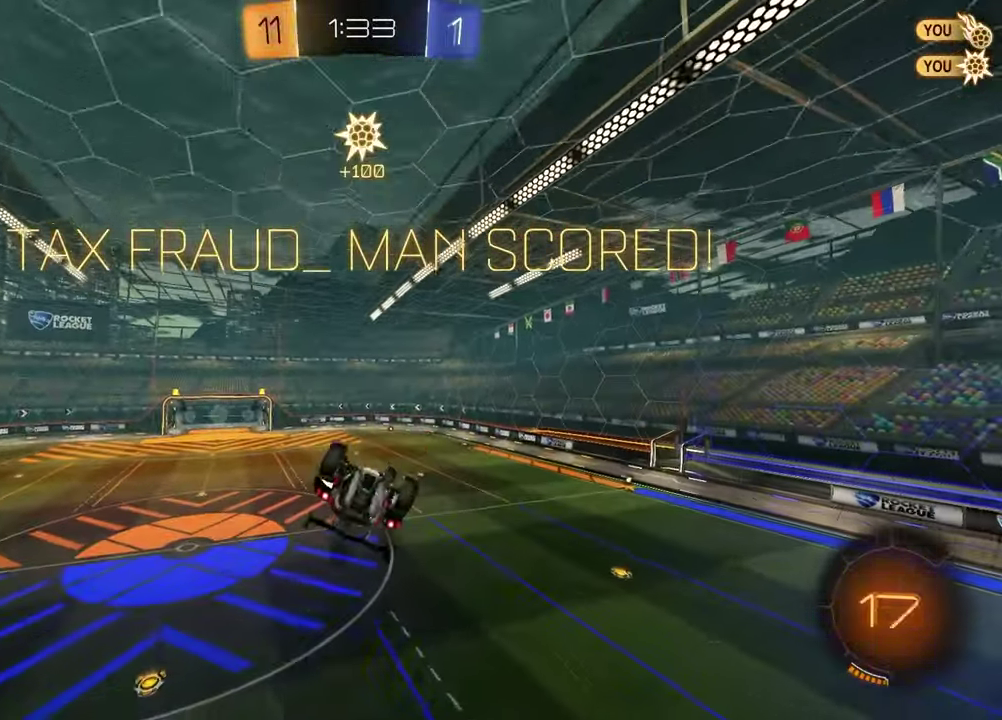
{"buttons": [], "left_stick": "center", "right_stick": "center", "events": [[33, "left_stick", "up-right"], [50, "R1", "up"], [83, "left_stick", "right"], [283, "left_stick", "center"], [367, "SQUARE", "up"]]}
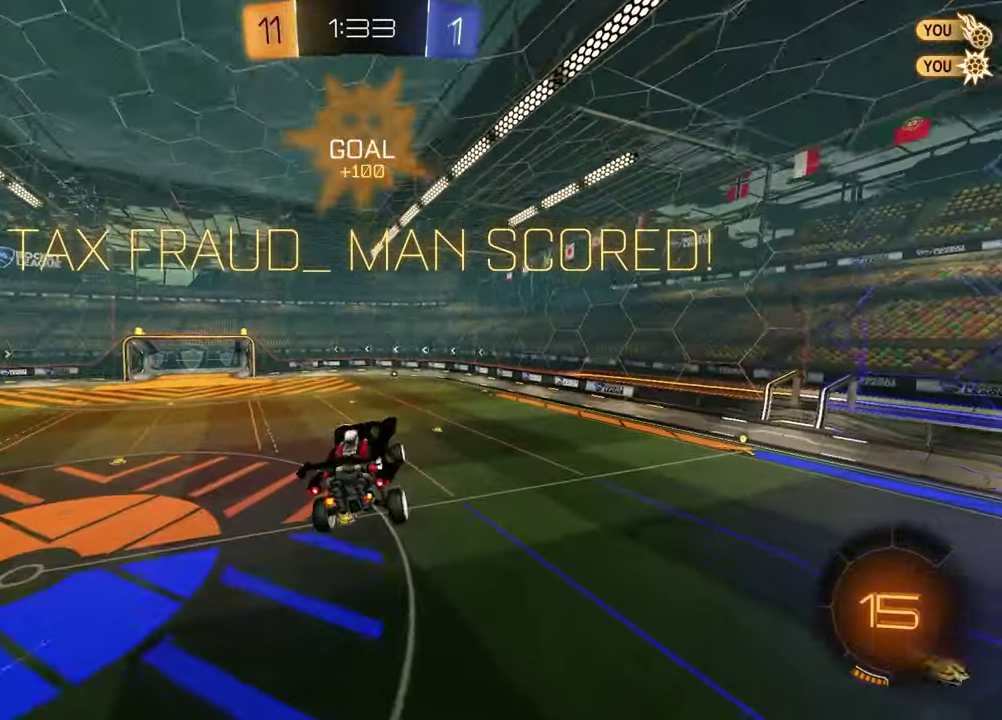
{"buttons": [], "left_stick": "up", "right_stick": "center", "events": [[67, "left_stick", "left"], [183, "left_stick", "center"], [367, "L1", "down"], [467, "L1", "up"], [467, "left_stick", "up"]]}
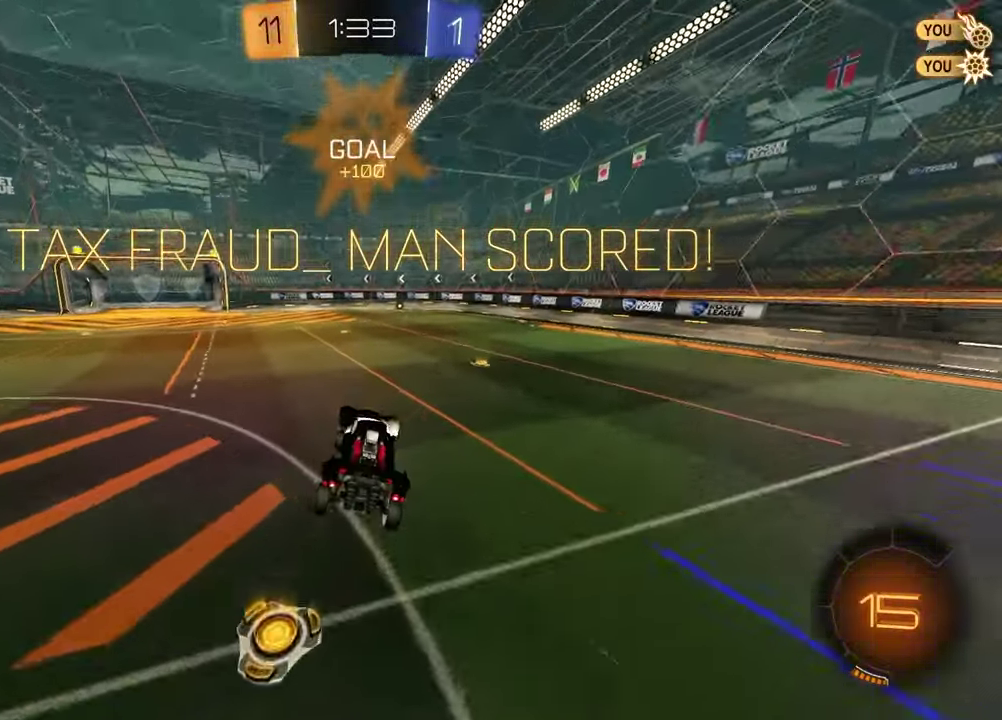
{"buttons": [], "left_stick": "center", "right_stick": "center", "events": [[33, "R1", "down"], [133, "left_stick", "center"], [350, "R1", "up"]]}
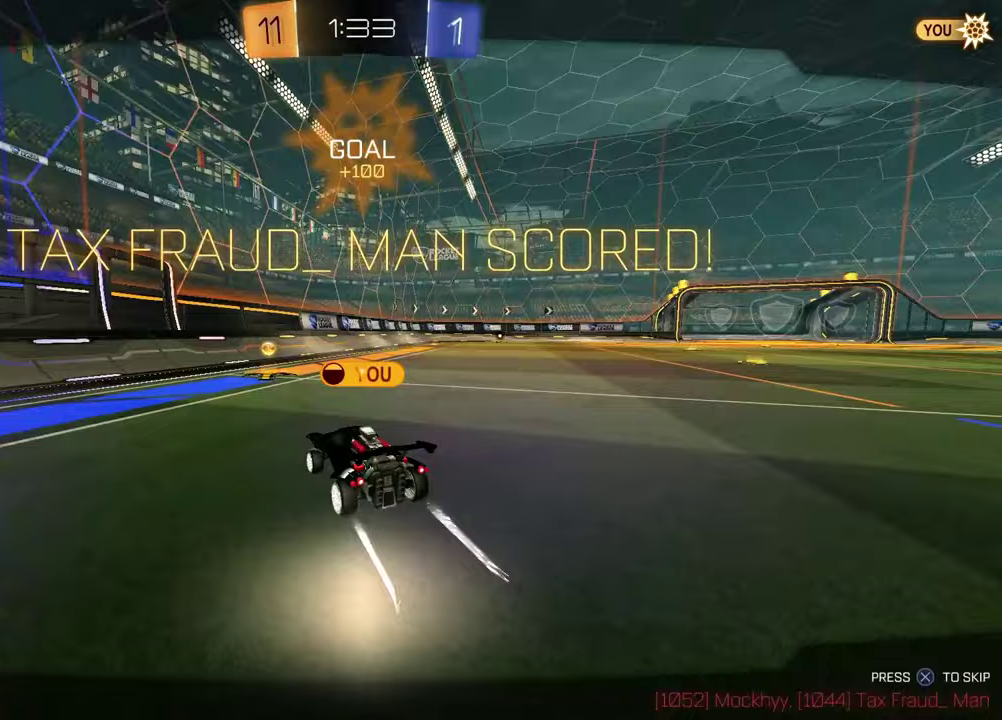
{"buttons": [], "left_stick": "center", "right_stick": "center", "events": [[183, "CROSS", "down"], [333, "CROSS", "up"]]}
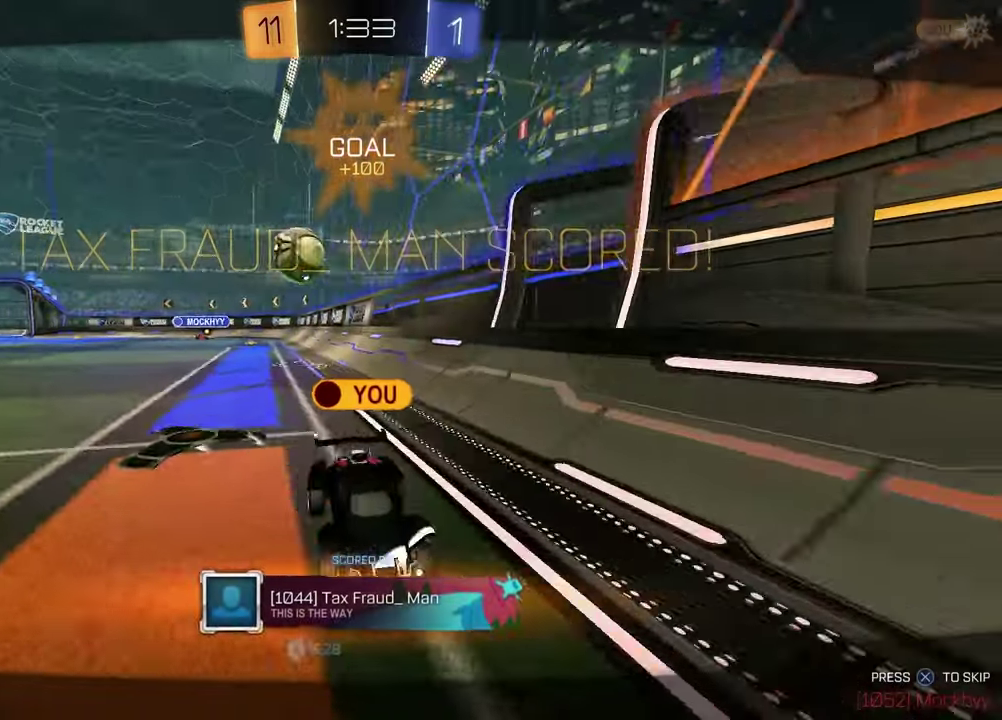
{"buttons": [], "left_stick": "center", "right_stick": "center", "events": []}
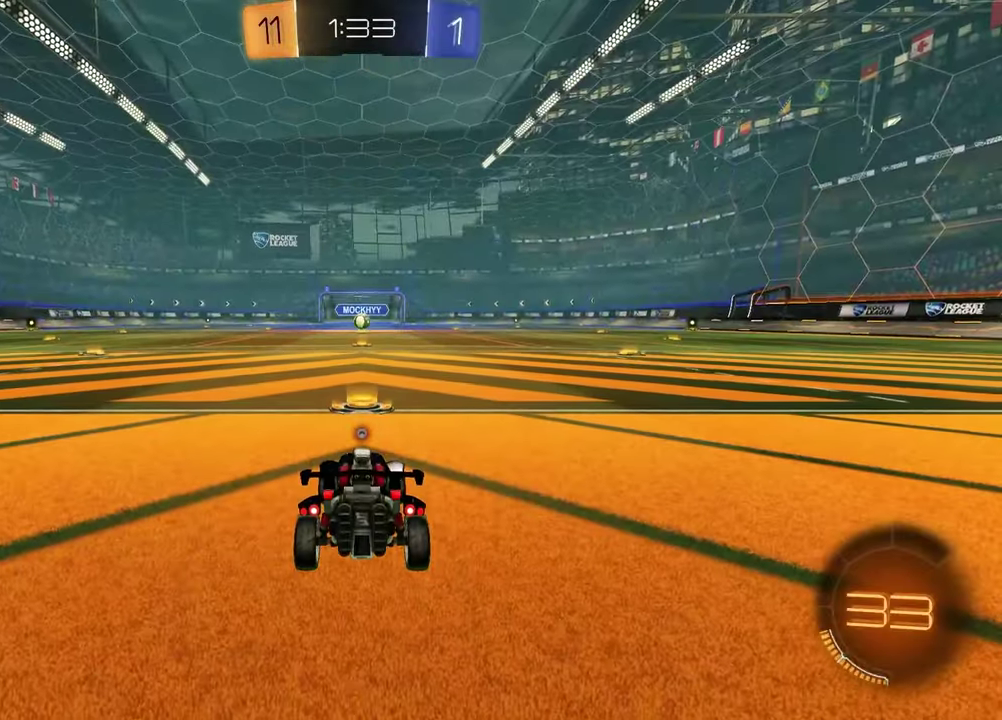
{"buttons": [], "left_stick": "center", "right_stick": "center", "events": []}
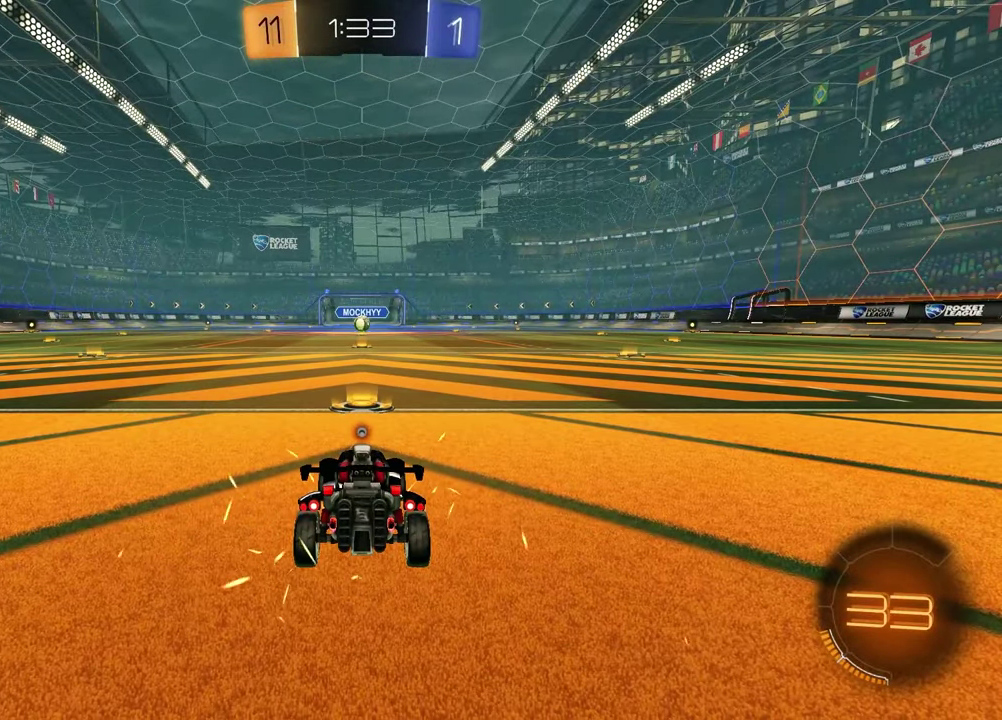
{"buttons": [], "left_stick": "center", "right_stick": "center", "events": []}
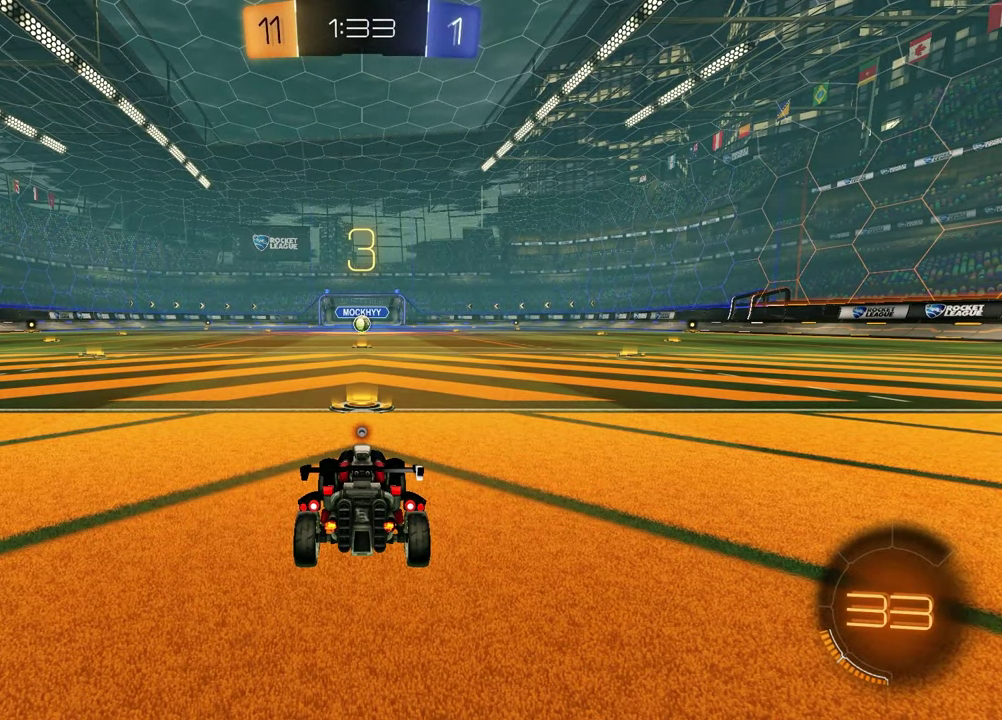
{"buttons": [], "left_stick": "center", "right_stick": "center", "events": []}
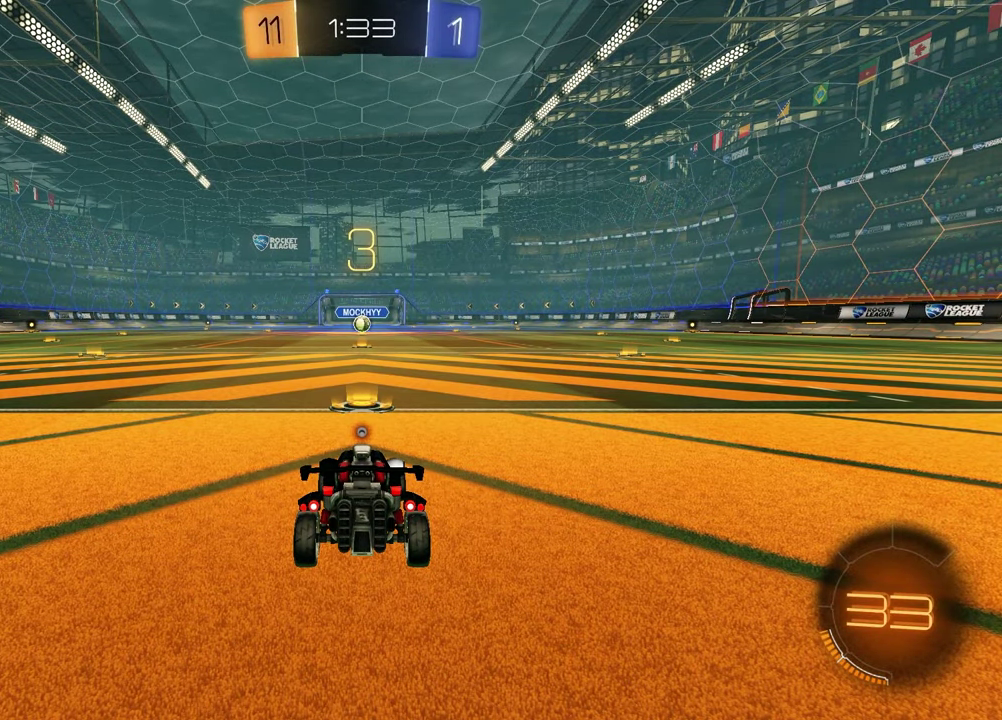
{"buttons": [], "left_stick": "center", "right_stick": "center", "events": []}
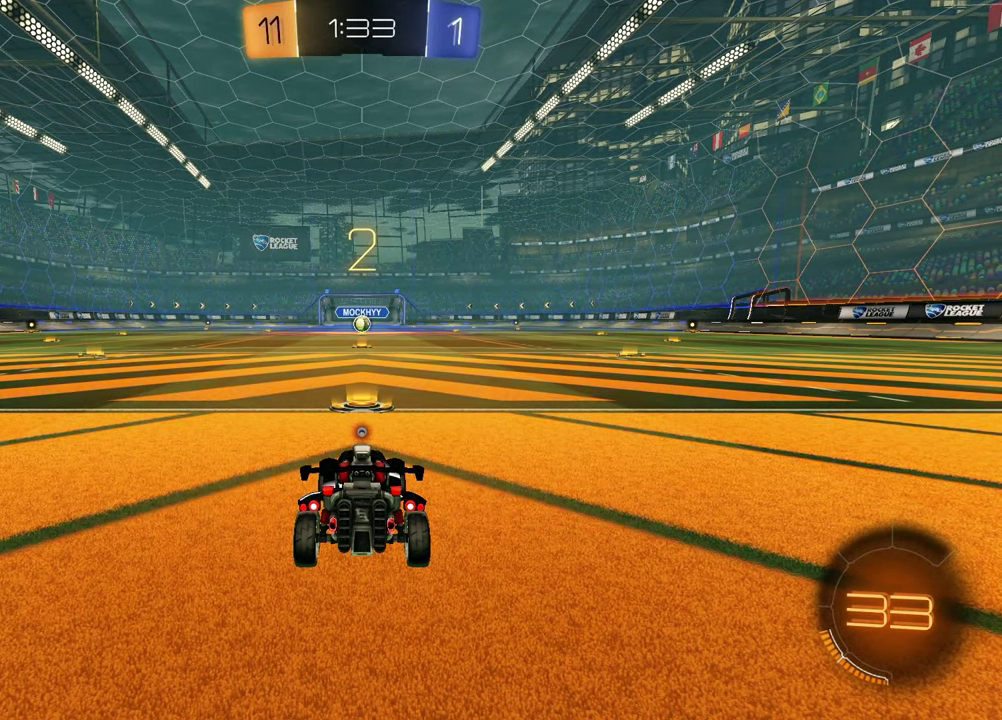
{"buttons": [], "left_stick": "center", "right_stick": "center"}
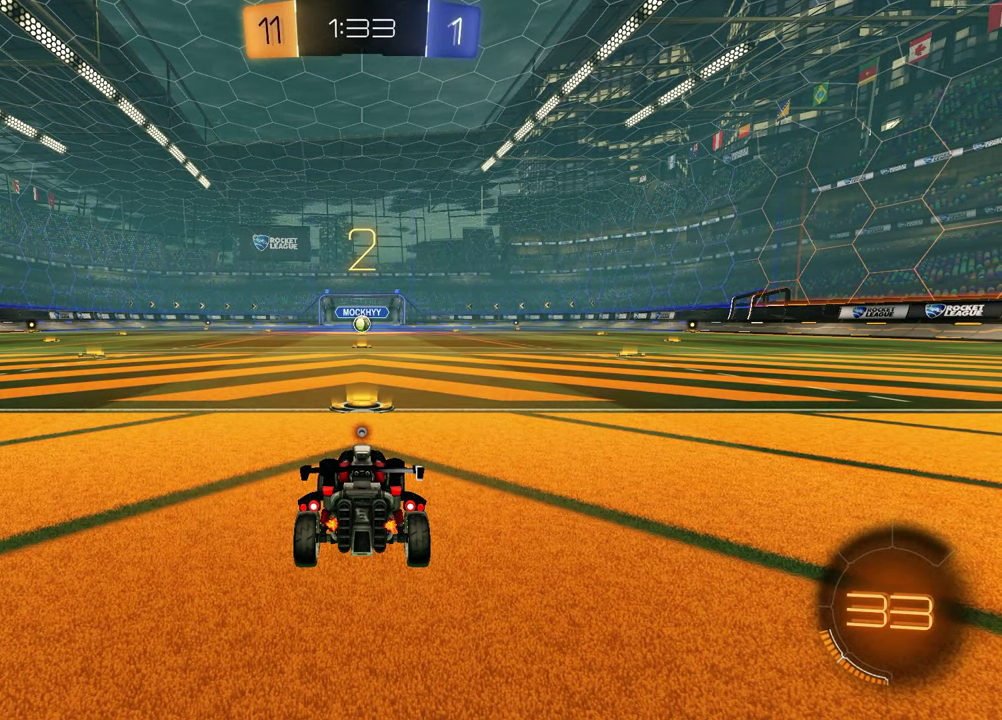
{"buttons": [], "left_stick": "center", "right_stick": "center"}
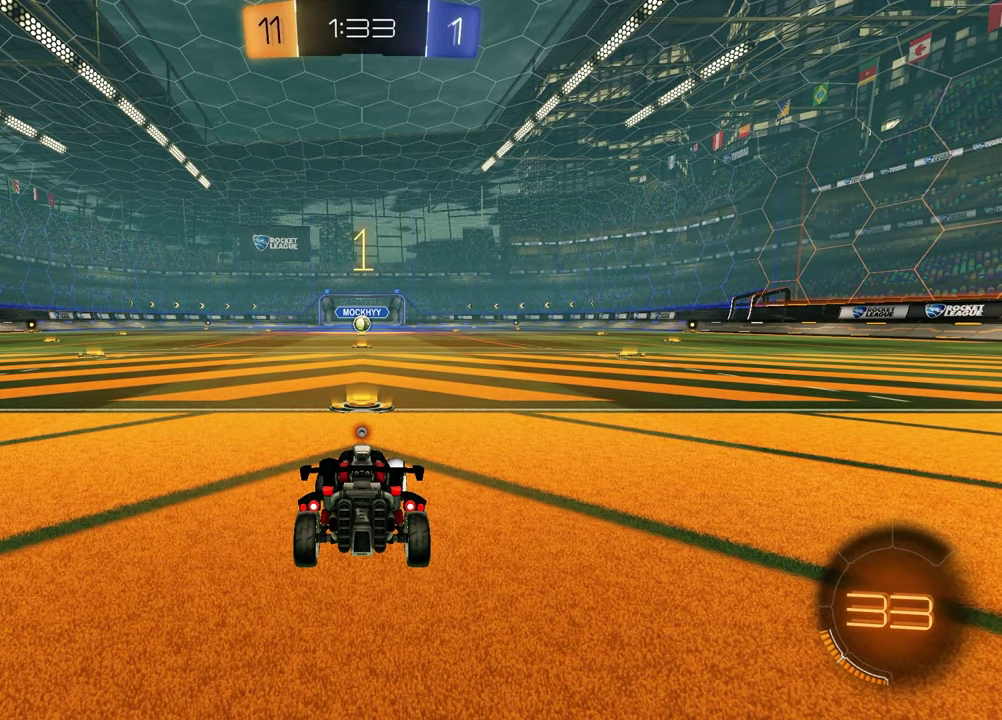
{"buttons": ["TRIANGLE", "R1"], "left_stick": "center", "right_stick": "center", "events": [[467, "TRIANGLE", "down"], [500, "R1", "down"]]}
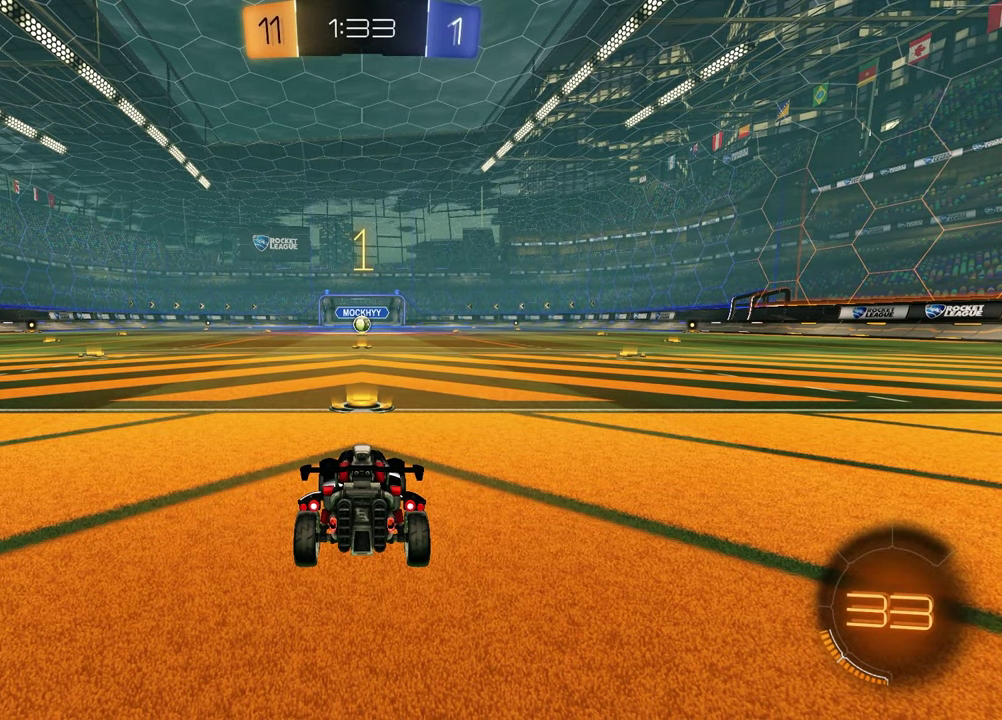
{"buttons": ["R1"], "left_stick": "center", "right_stick": "center", "events": [[100, "TRIANGLE", "up"]]}
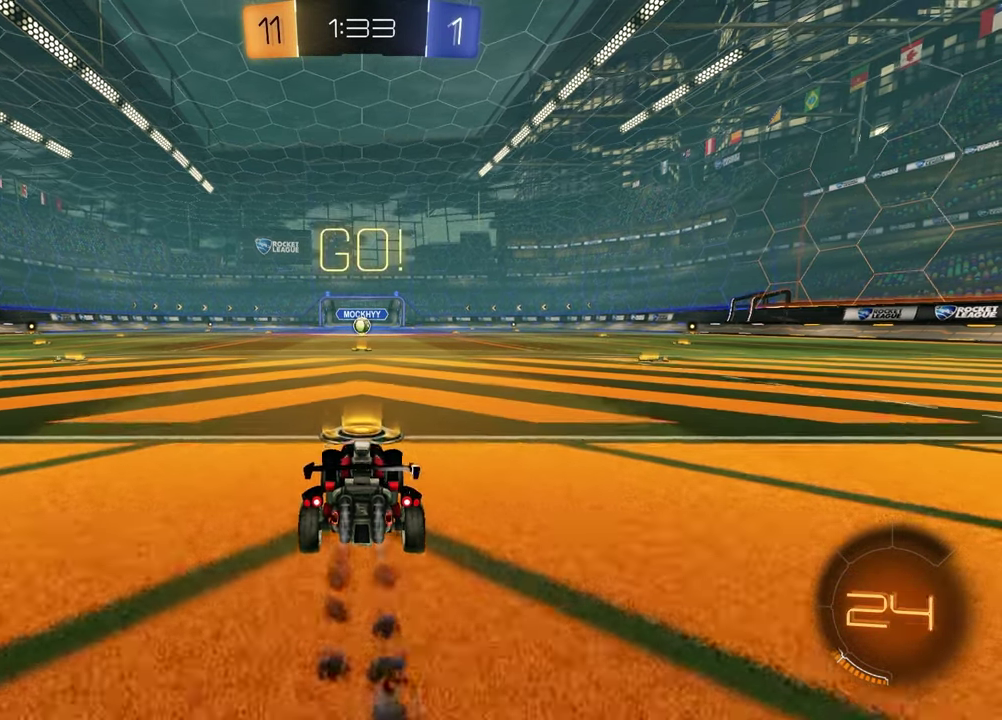
{"buttons": ["SQUARE", "R1"], "left_stick": "down", "right_stick": "center", "events": [[50, "left_stick", "up-left"], [100, "CROSS", "down"], [183, "CROSS", "up"], [183, "left_stick", "up-right"], [233, "CROSS", "down"], [317, "CROSS", "up"], [317, "SQUARE", "down"], [317, "left_stick", "down"]]}
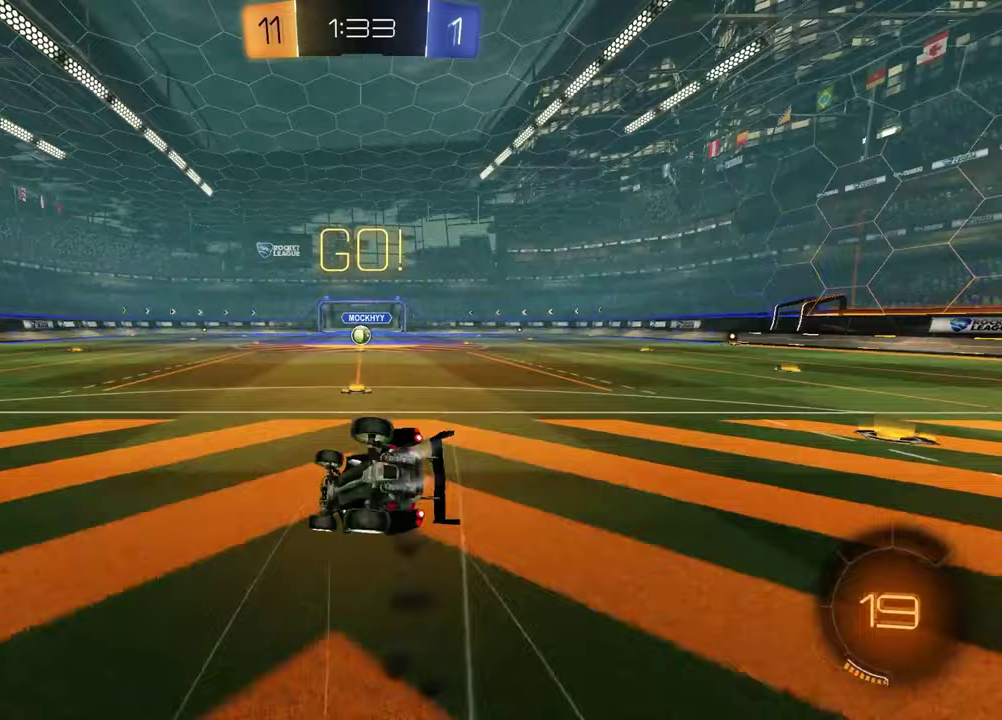
{"buttons": ["SQUARE"], "left_stick": "down-right", "right_stick": "center", "events": [[83, "left_stick", "down-right"], [433, "R1", "up"]]}
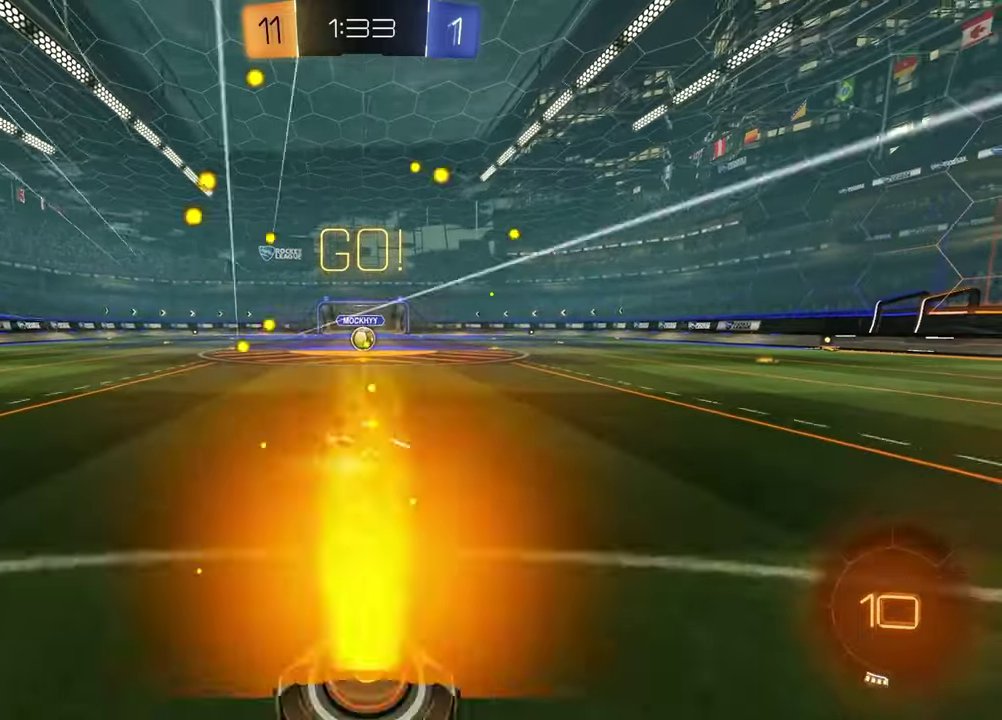
{"buttons": [], "left_stick": "center", "right_stick": "center", "events": [[83, "left_stick", "center"], [100, "SQUARE", "up"]]}
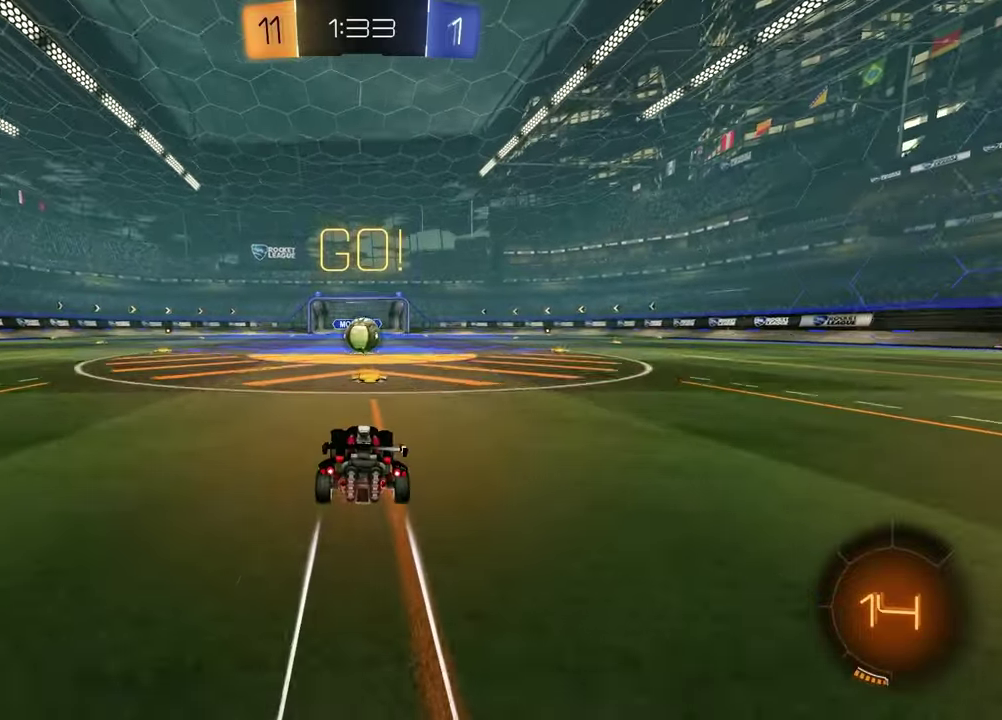
{"buttons": ["CROSS"], "left_stick": "up", "right_stick": "center", "events": [[467, "left_stick", "up"], [500, "CROSS", "down"]]}
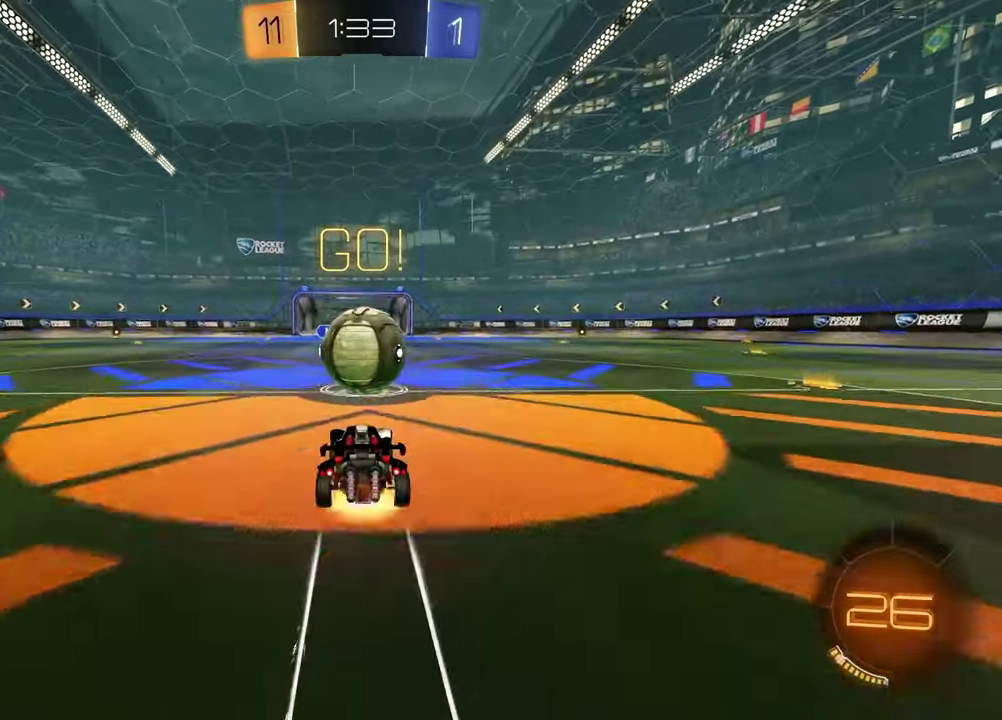
{"buttons": ["SQUARE"], "left_stick": "down-left", "right_stick": "center", "events": [[33, "L1", "down"], [100, "CROSS", "up"], [167, "CROSS", "down"], [300, "CROSS", "up"], [317, "L1", "up"], [317, "SQUARE", "down"], [317, "left_stick", "down"], [417, "left_stick", "down-left"]]}
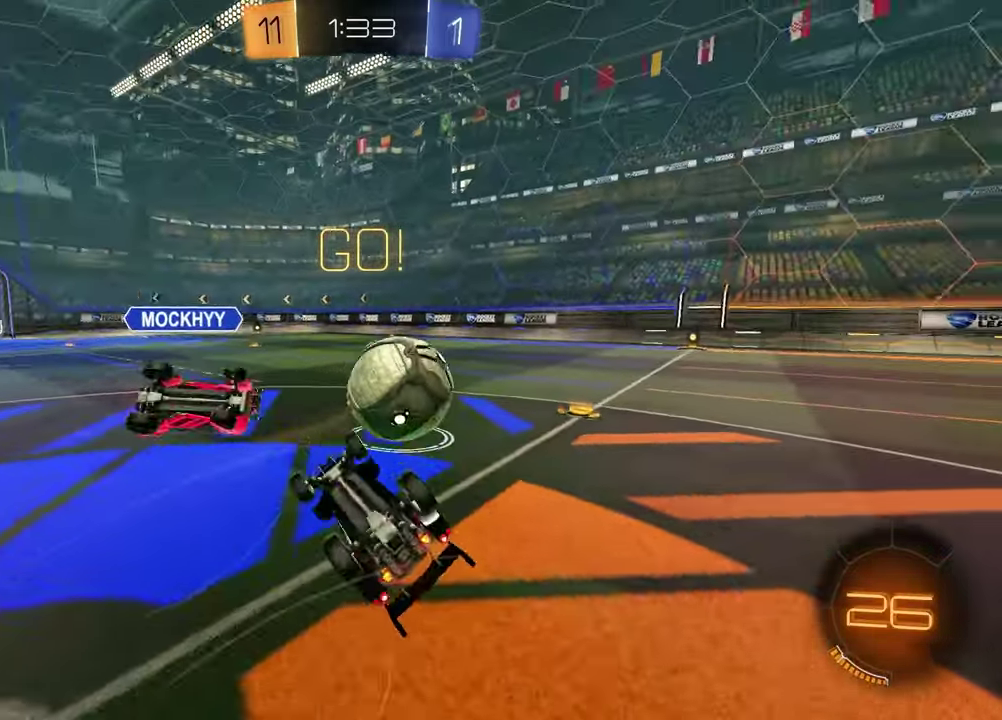
{"buttons": [], "left_stick": "right", "right_stick": "center", "events": [[83, "left_stick", "up-right"], [267, "left_stick", "up"], [383, "left_stick", "up-right"], [417, "SQUARE", "up"], [467, "left_stick", "right"]]}
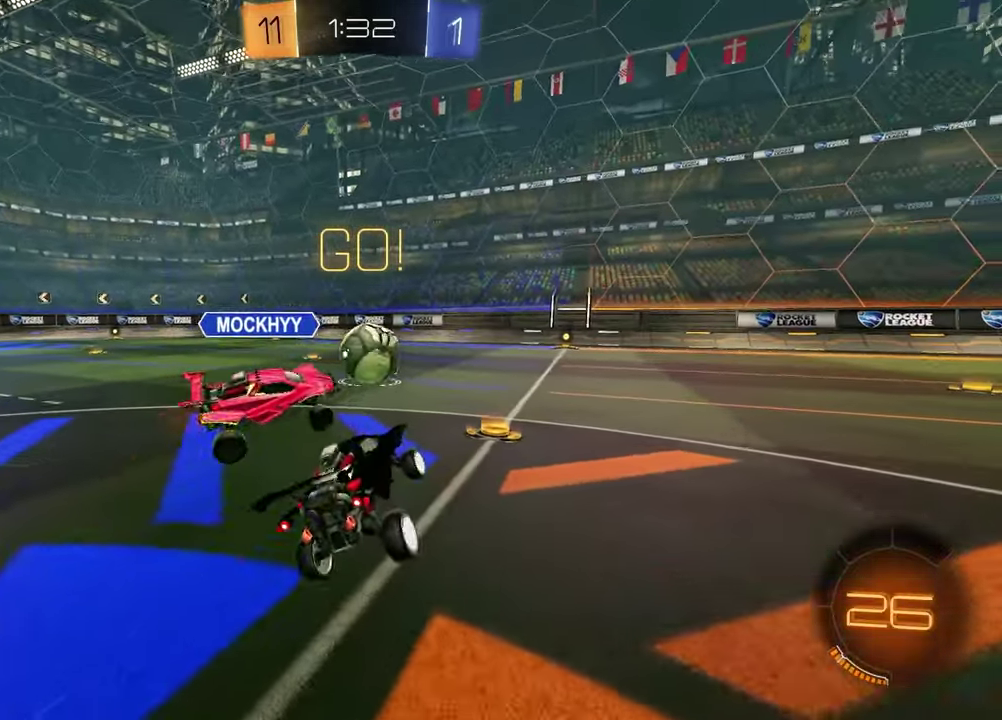
{"buttons": [], "left_stick": "up-right", "right_stick": "center", "events": [[133, "left_stick", "center"], [333, "left_stick", "up-right"]]}